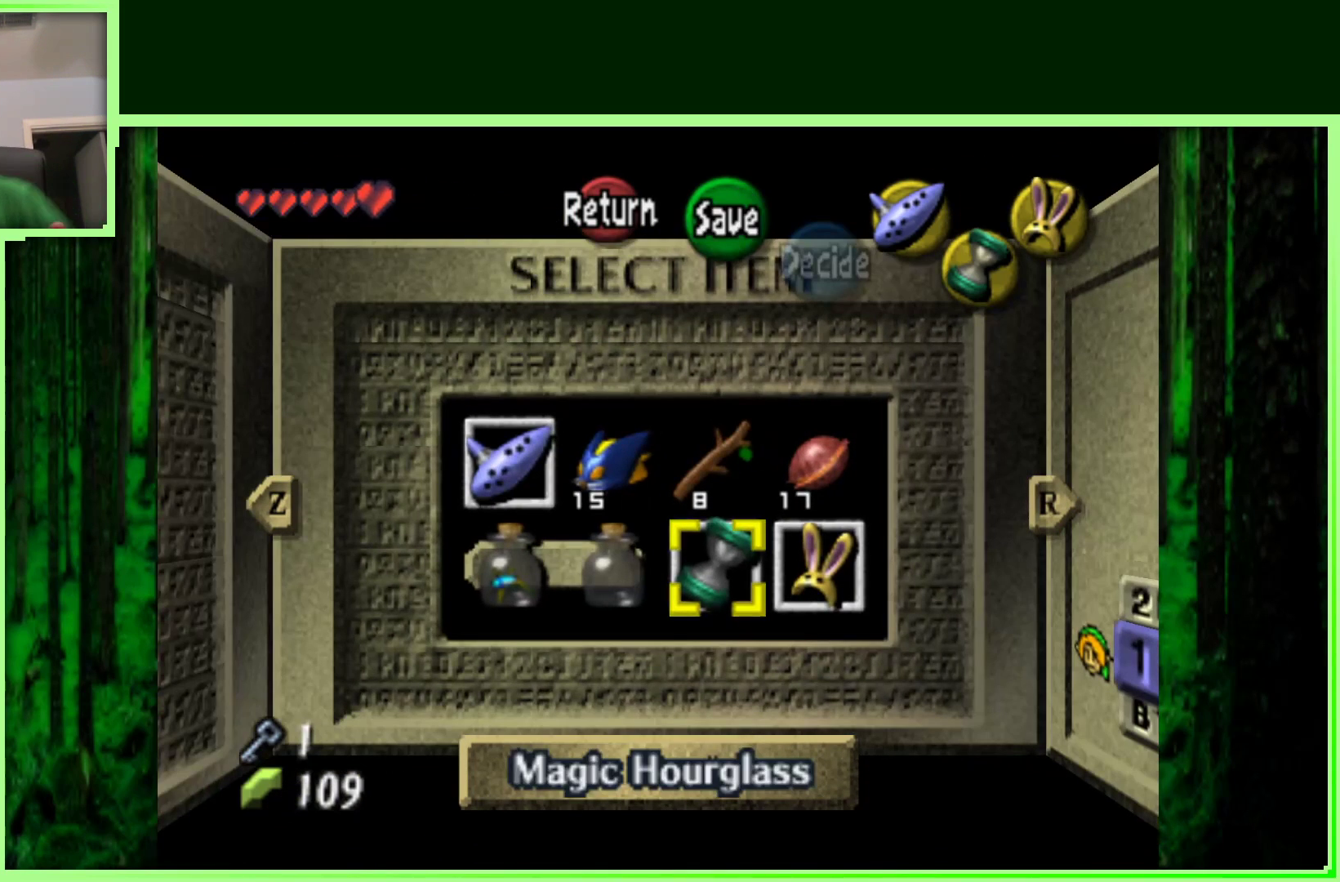
Gameplay with a controller (Nintendo layout); each line is a JSON object with the inputs held at the frame after it. "events" lists button and stick changes between this image and that frame as [ms after this image, input, new state], when the widget could be followed in between. Not read: L3 R3.
{"buttons": [], "left_stick": "center", "events": [[267, "R1", "down"], [383, "R1", "up"]]}
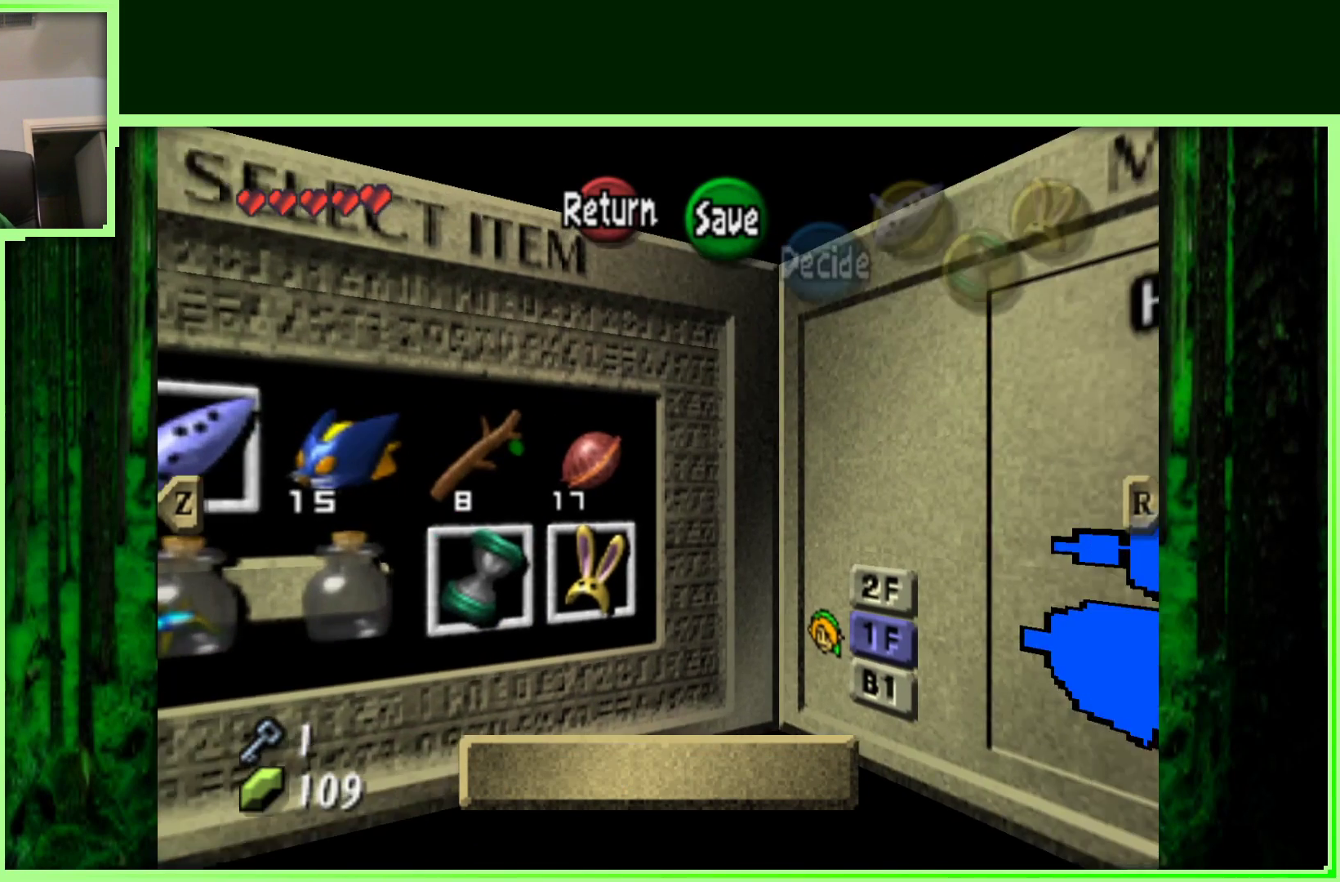
{"buttons": [], "left_stick": "center", "events": []}
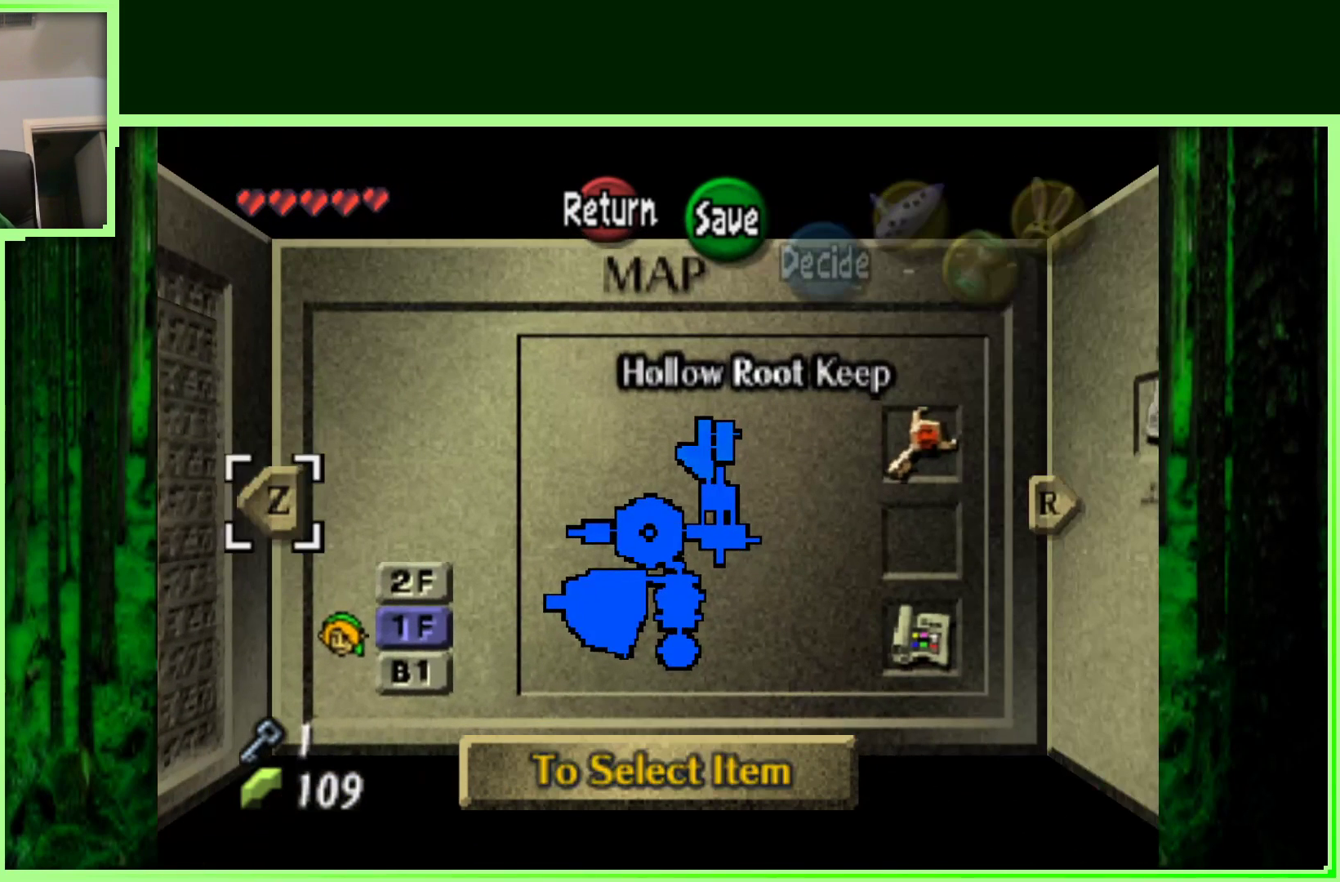
{"buttons": [], "left_stick": "down", "events": [[350, "left_stick", "down"]]}
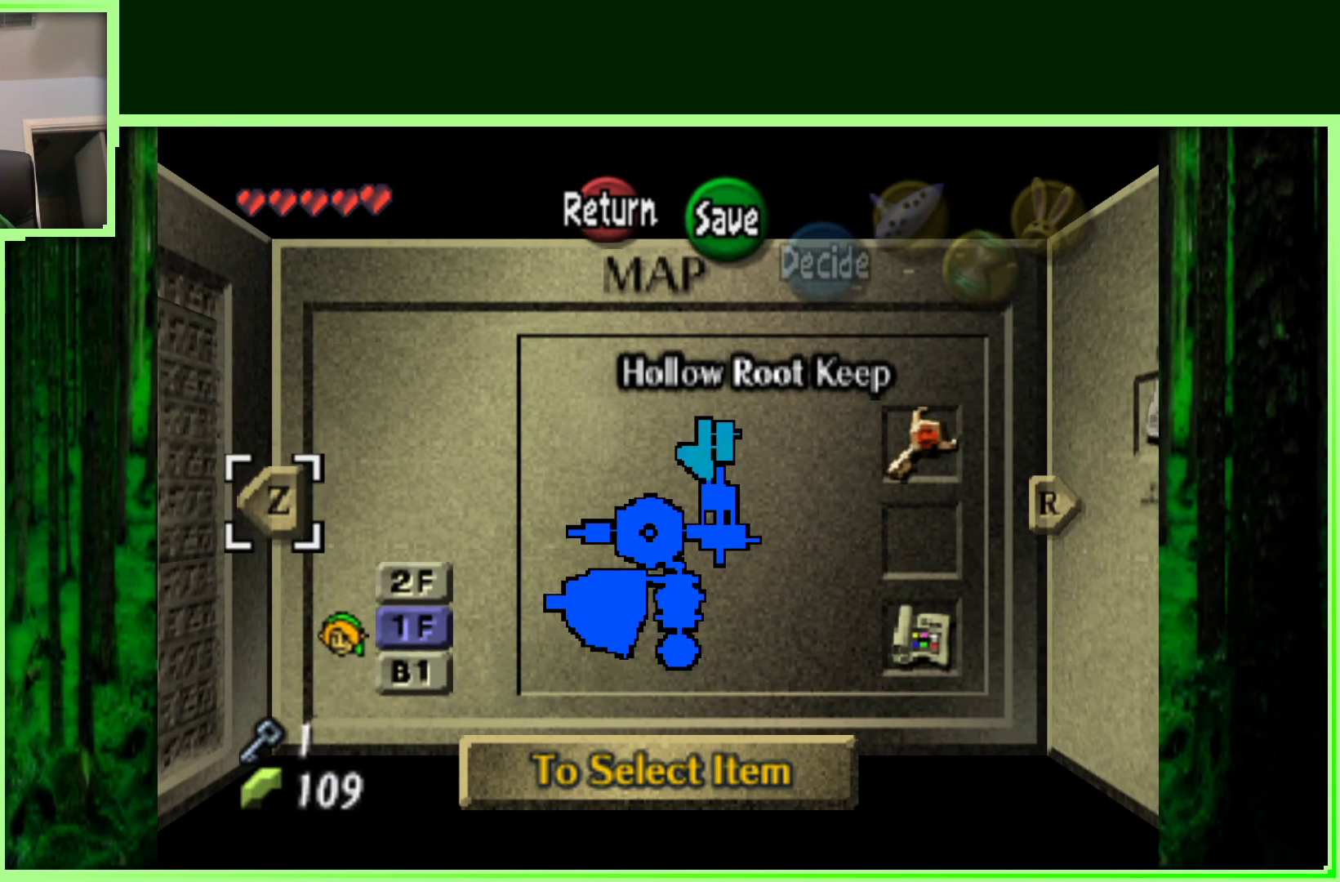
{"buttons": [], "left_stick": "center", "events": [[17, "left_stick", "center"], [233, "left_stick", "right"], [417, "left_stick", "center"]]}
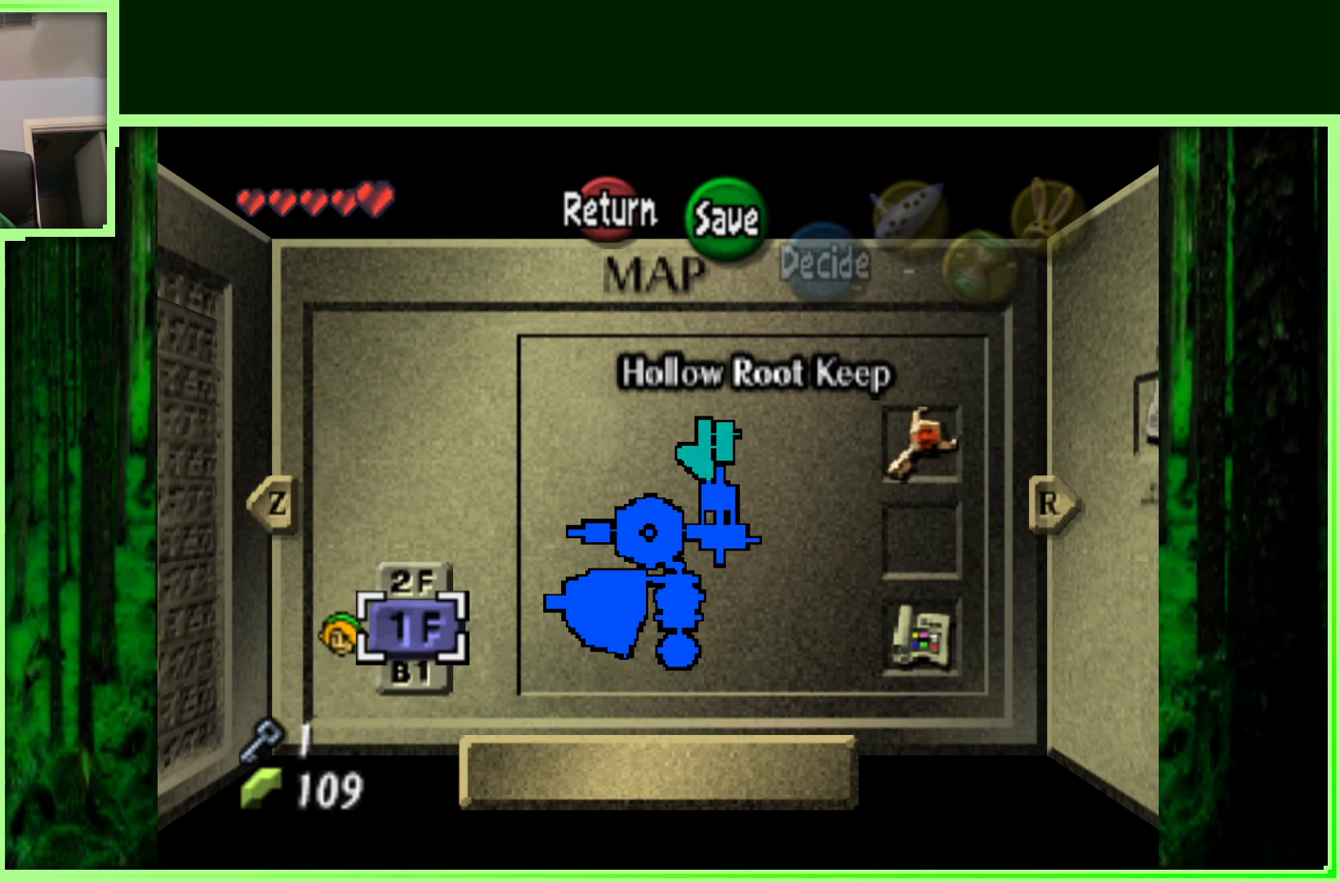
{"buttons": [], "left_stick": "center", "events": [[117, "left_stick", "down"], [333, "left_stick", "center"]]}
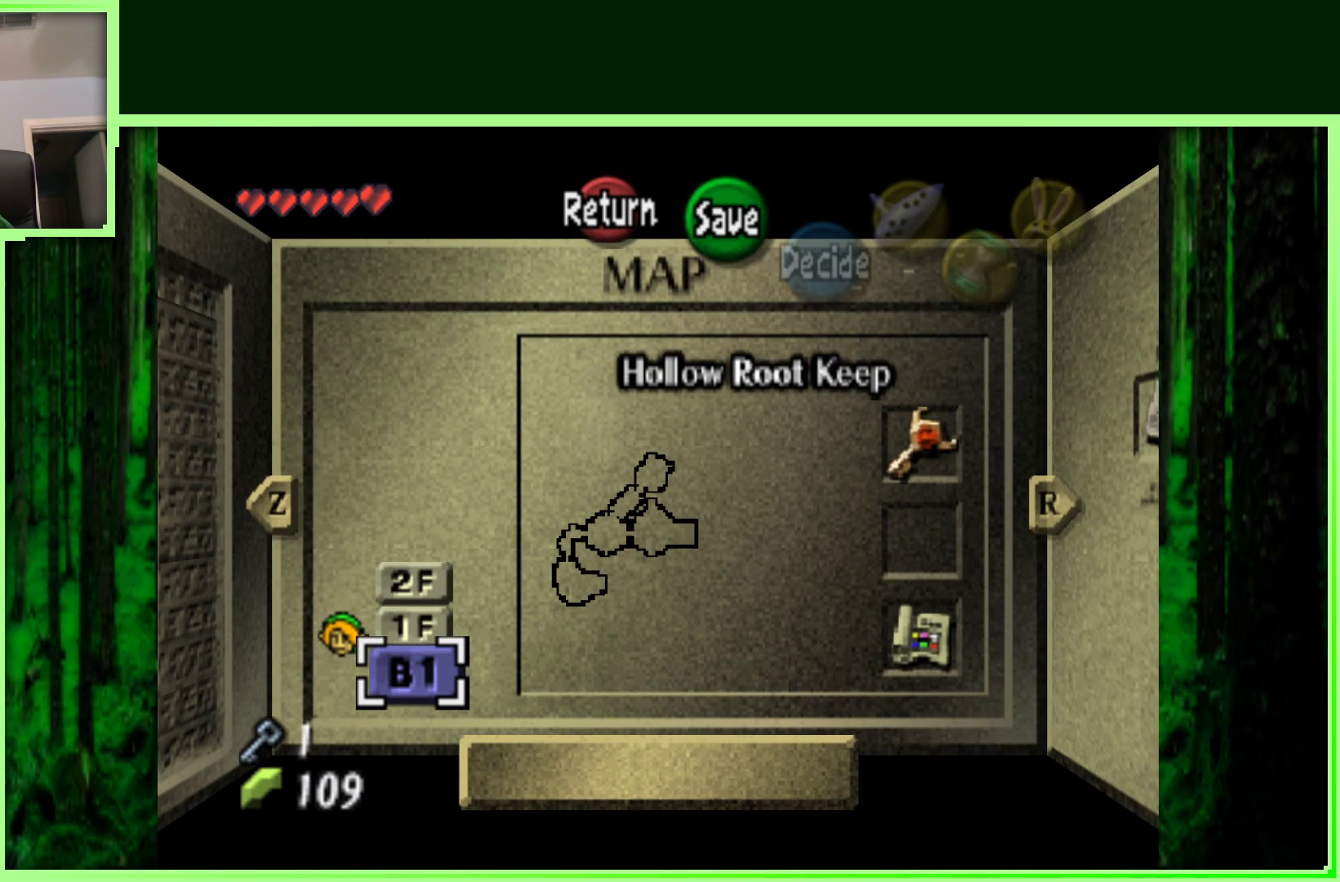
{"buttons": [], "left_stick": "center", "events": []}
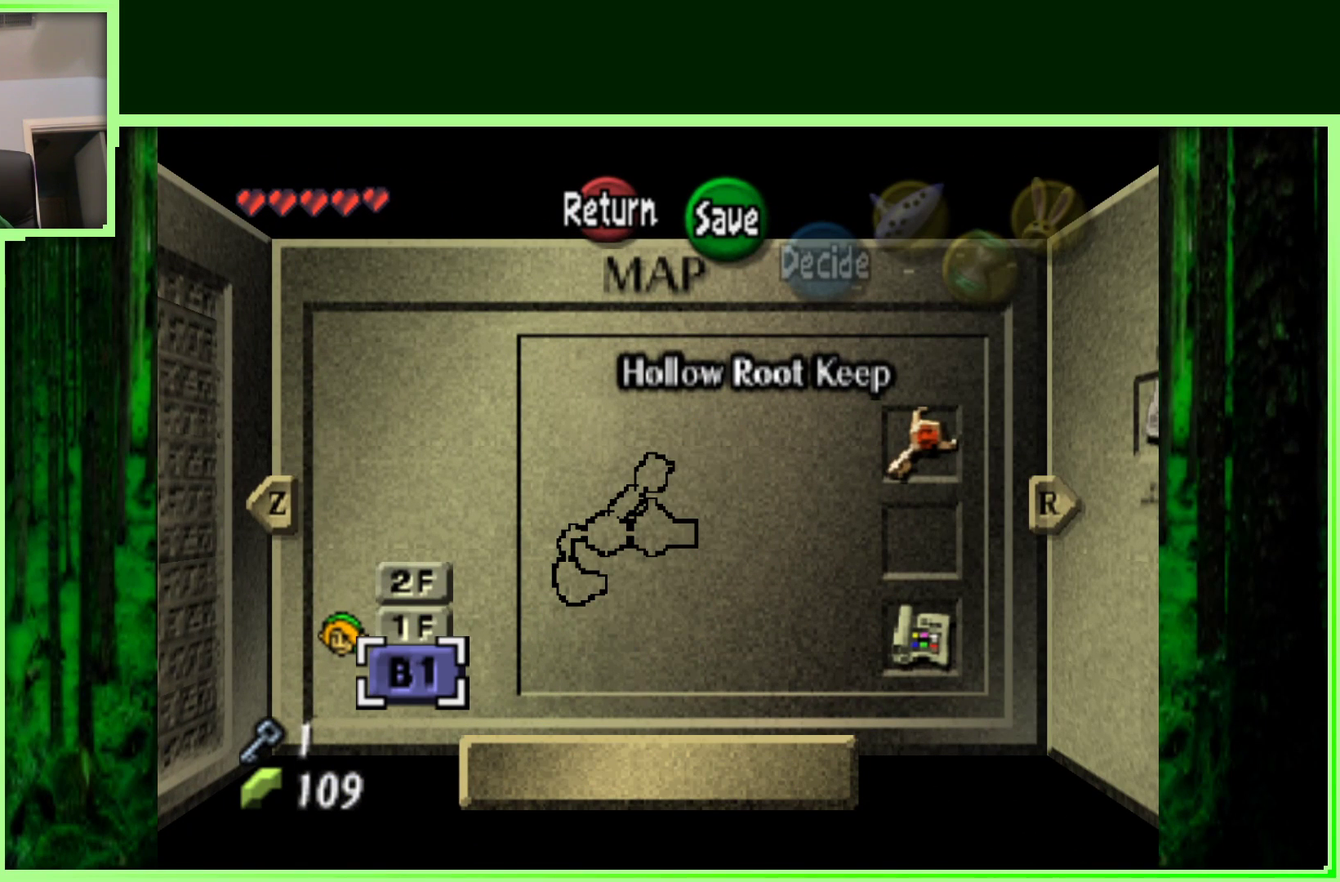
{"buttons": [], "left_stick": "center", "events": [[150, "left_stick", "up"], [300, "left_stick", "center"]]}
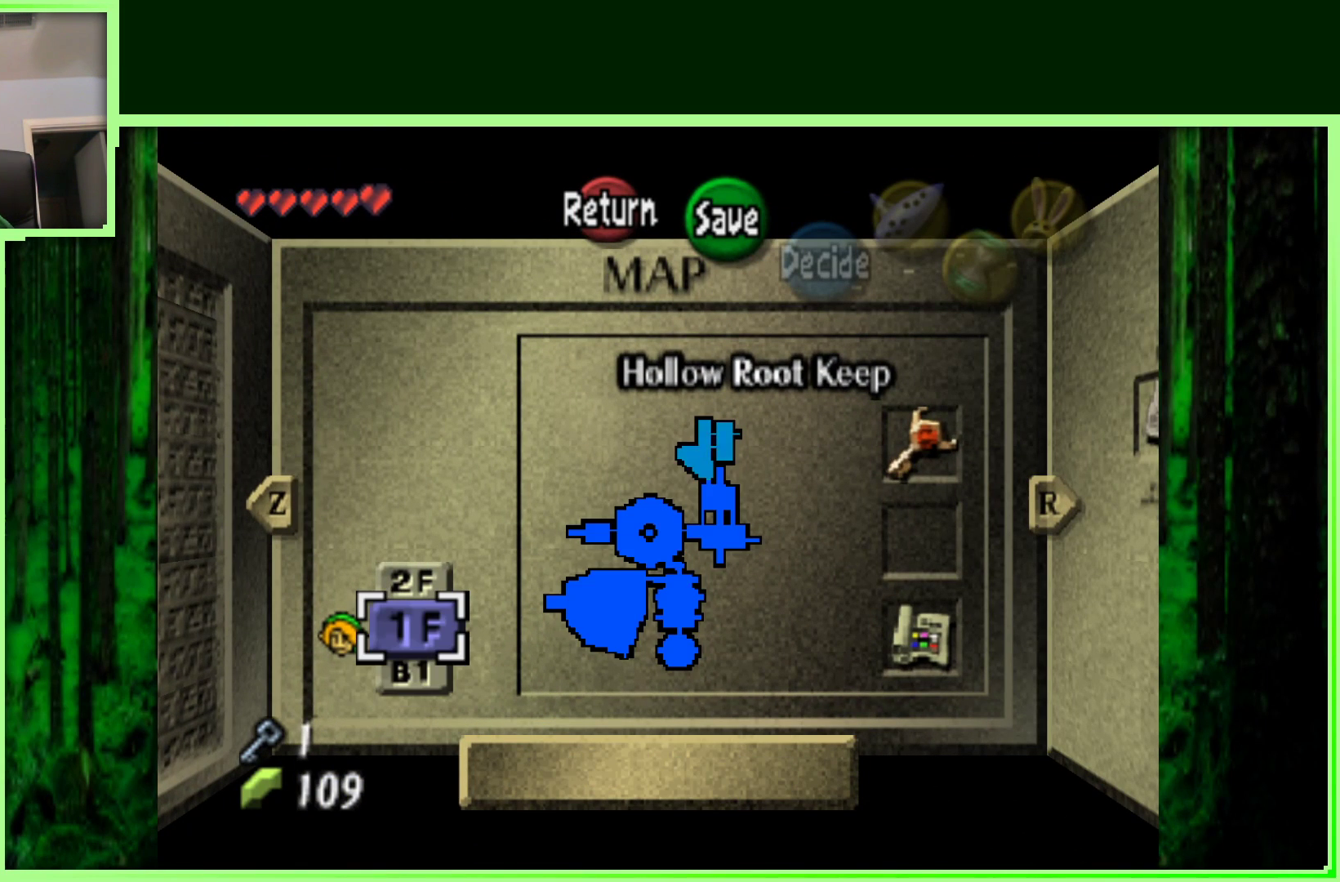
{"buttons": [], "left_stick": "center", "events": []}
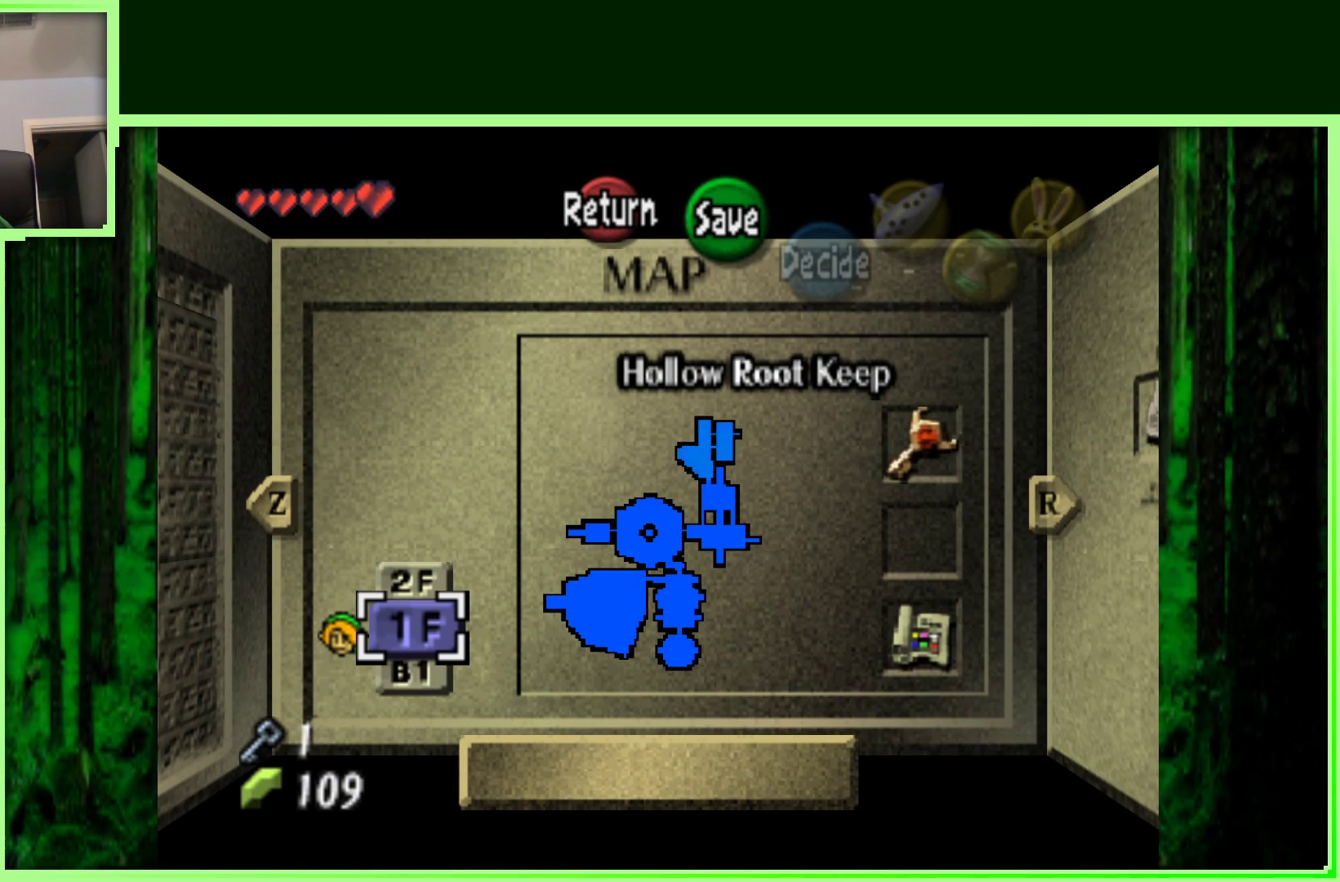
{"buttons": [], "left_stick": "center", "events": []}
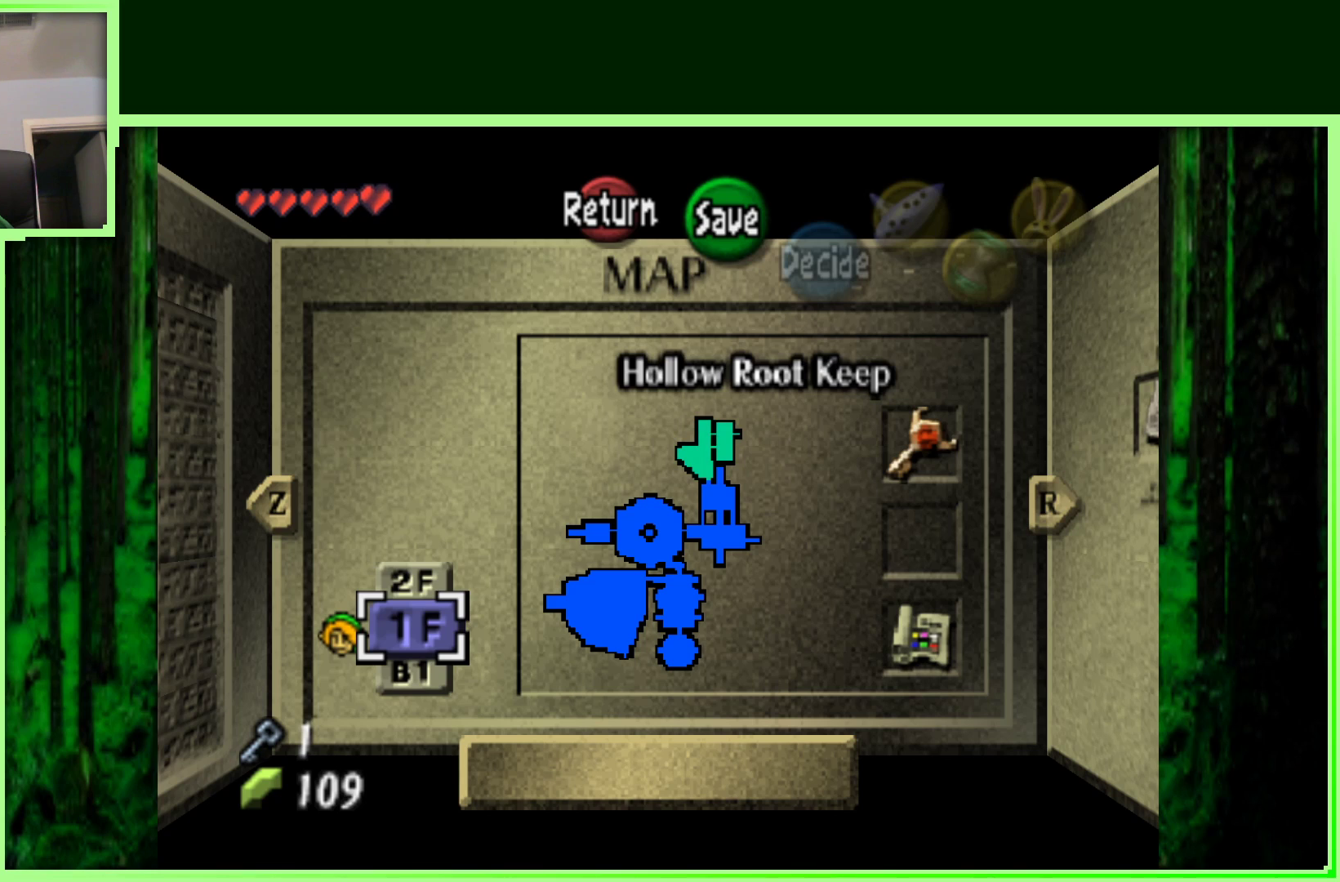
{"buttons": [], "left_stick": "center", "events": []}
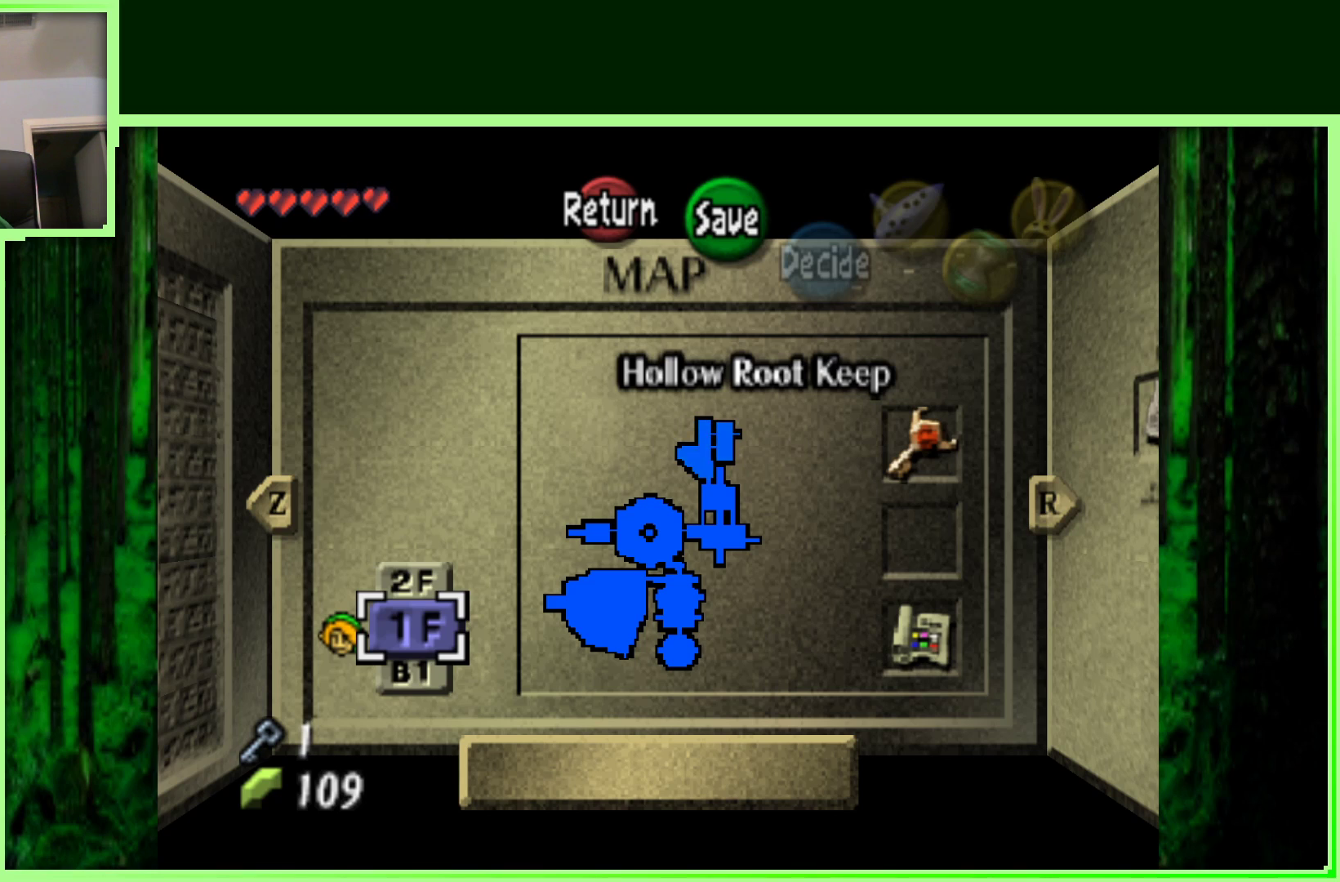
{"buttons": [], "left_stick": "center", "events": []}
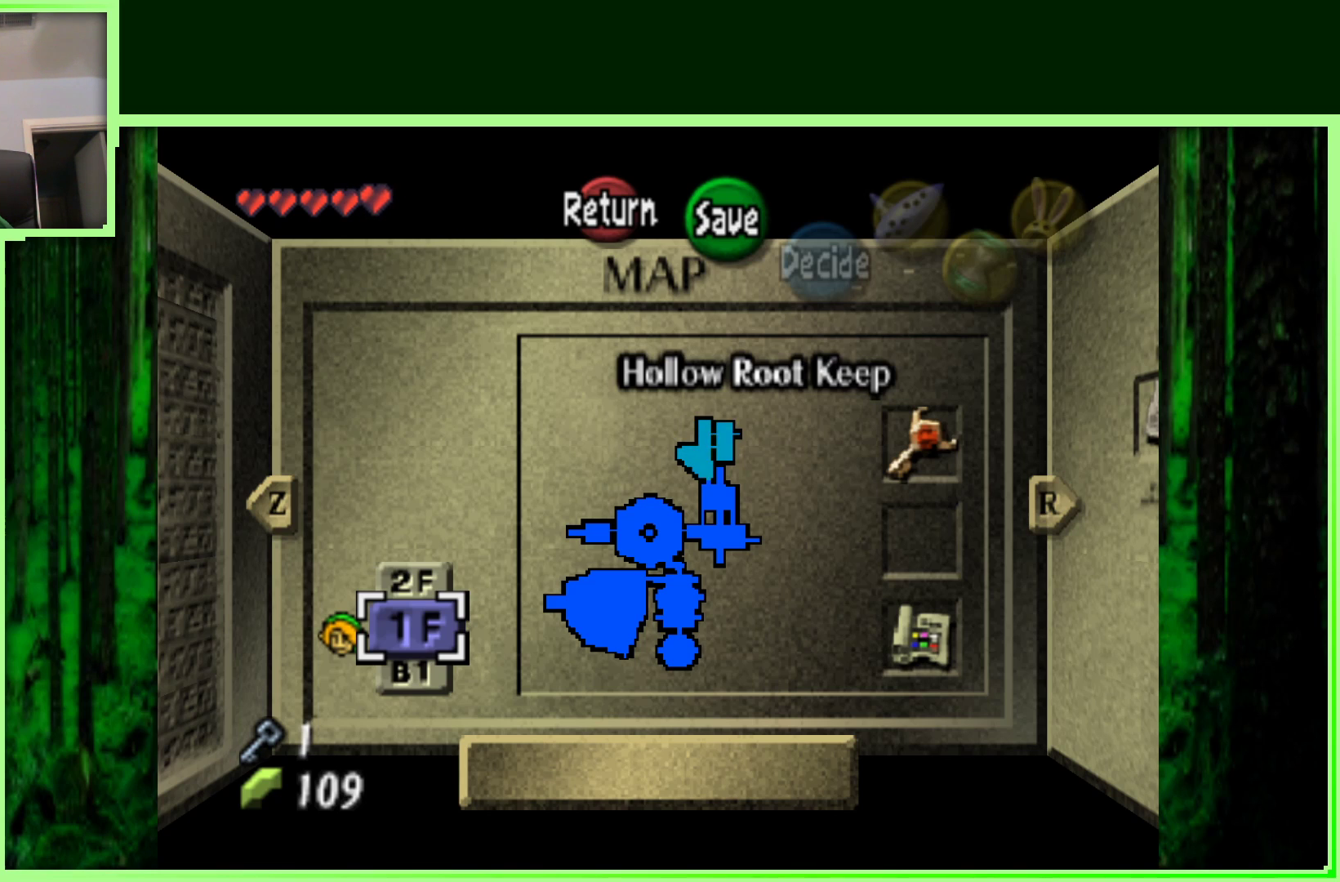
{"buttons": [], "left_stick": "center", "events": []}
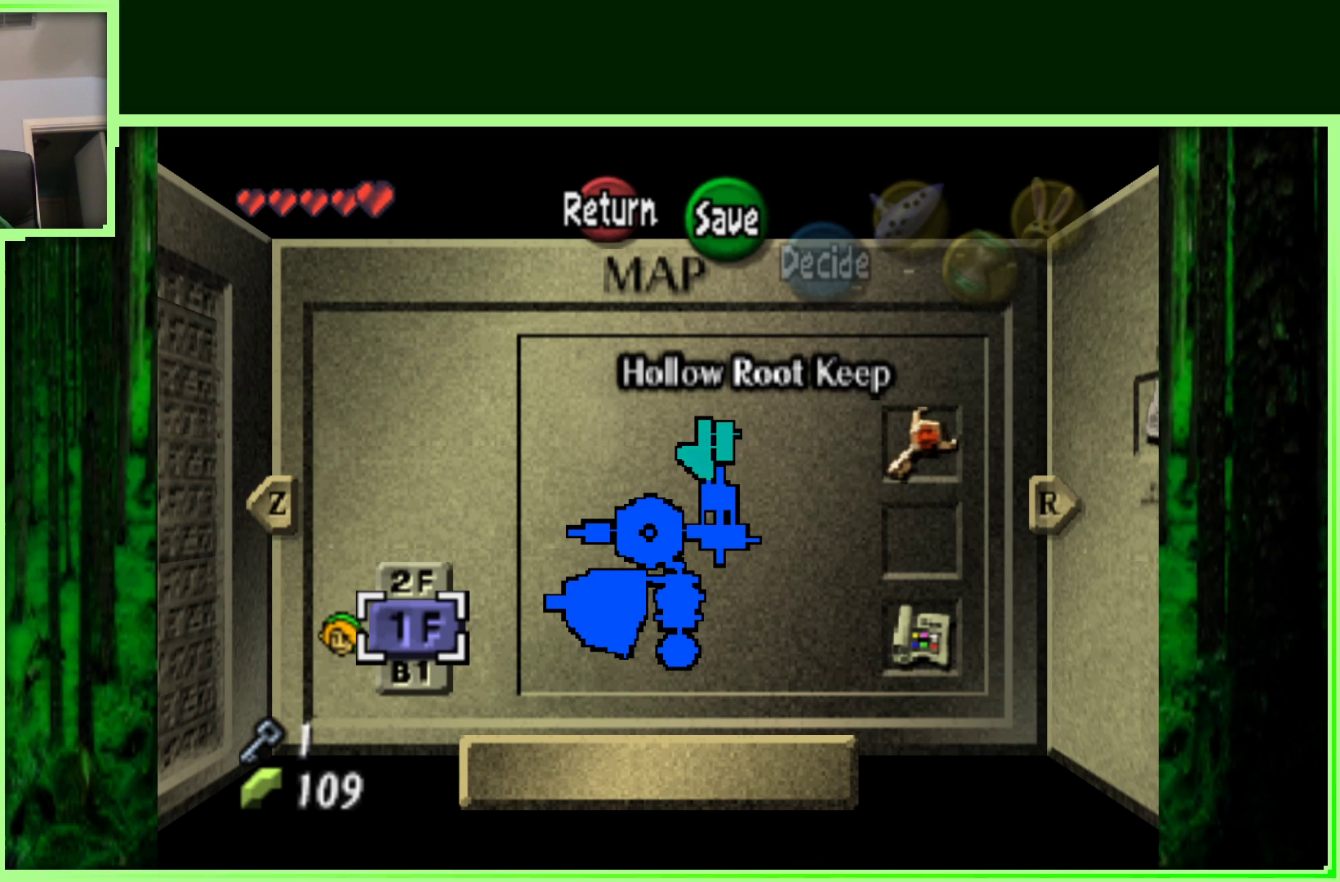
{"buttons": [], "left_stick": "center", "events": [[317, "left_stick", "up"], [483, "left_stick", "center"]]}
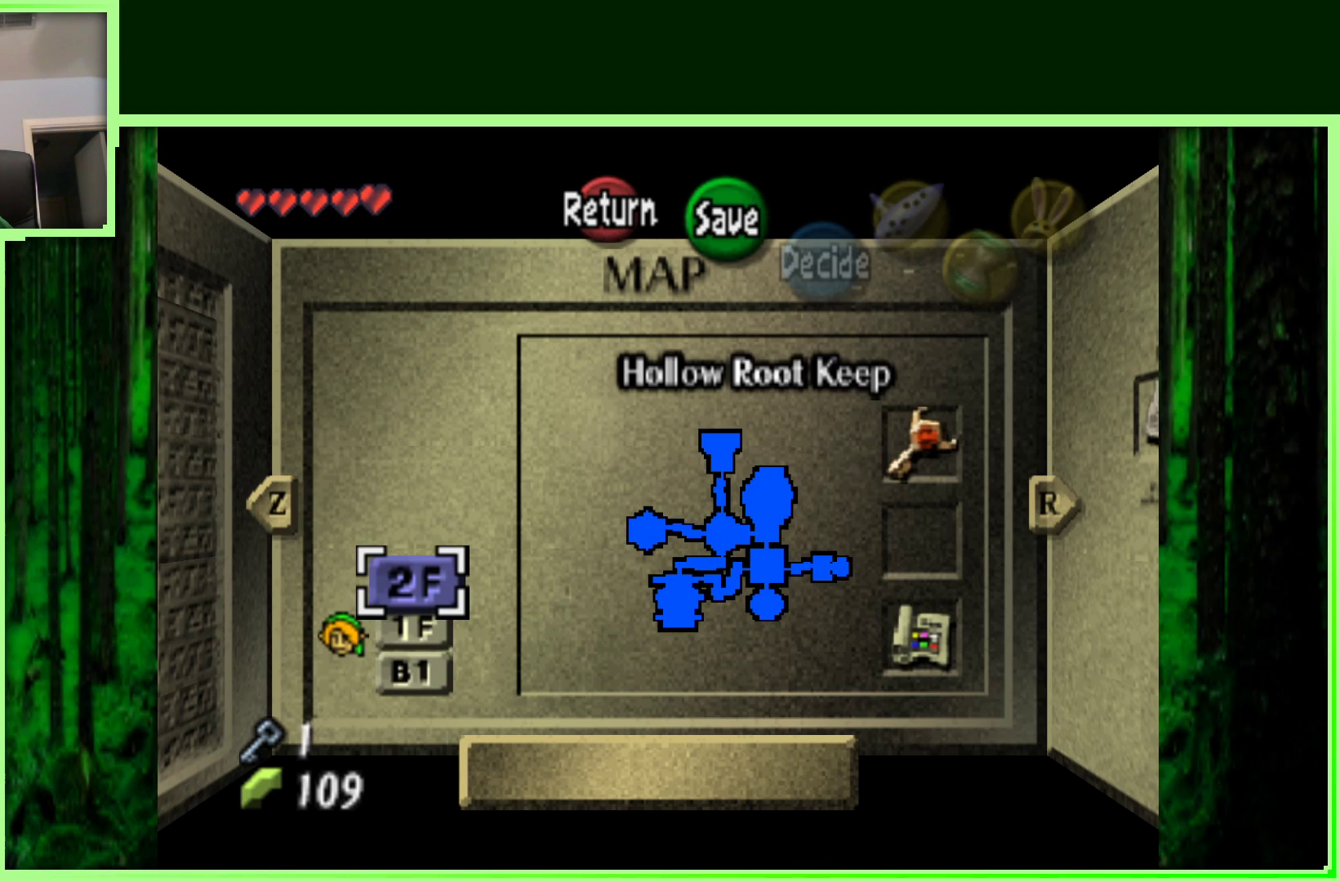
{"buttons": [], "left_stick": "center", "events": []}
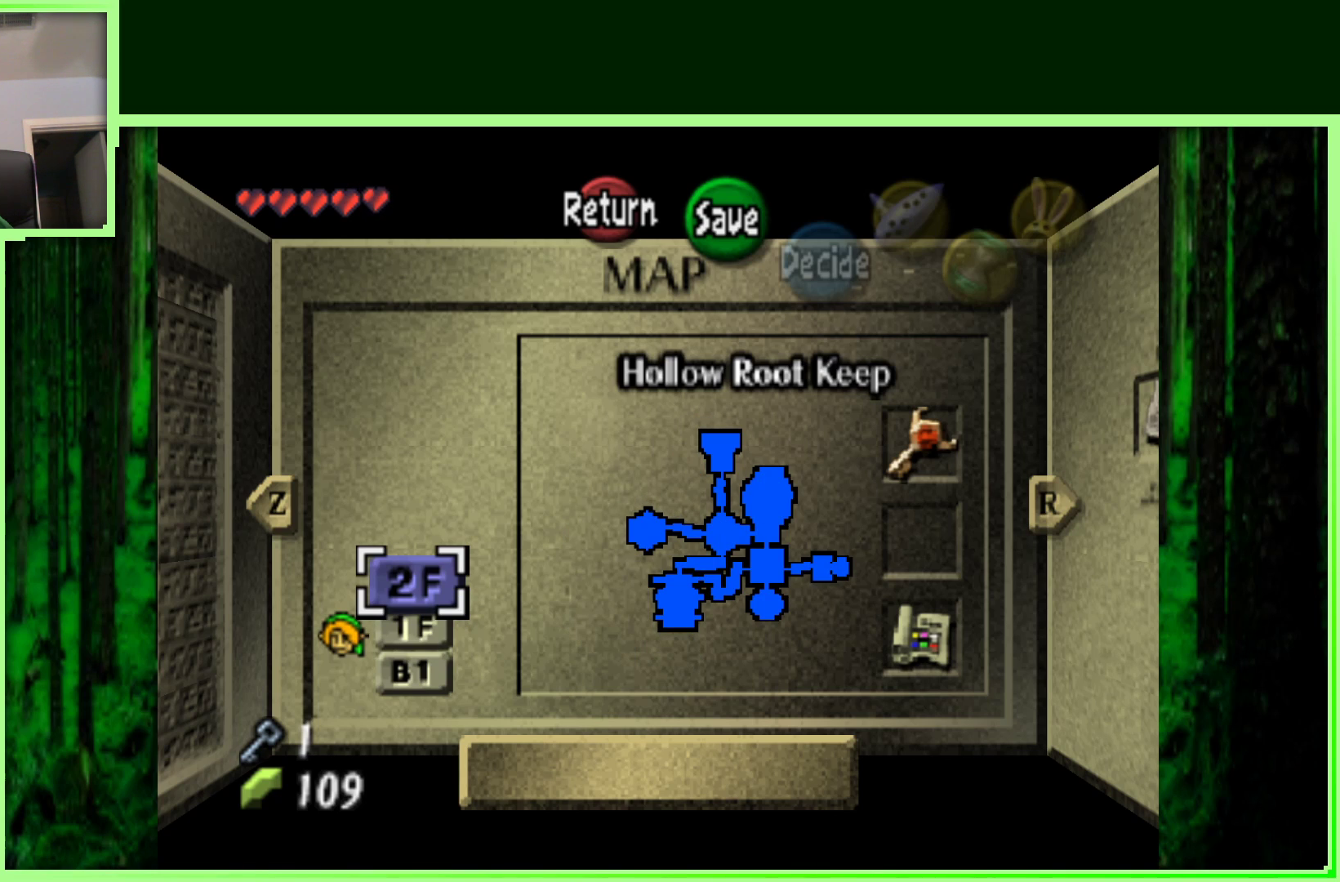
{"buttons": [], "left_stick": "center", "events": []}
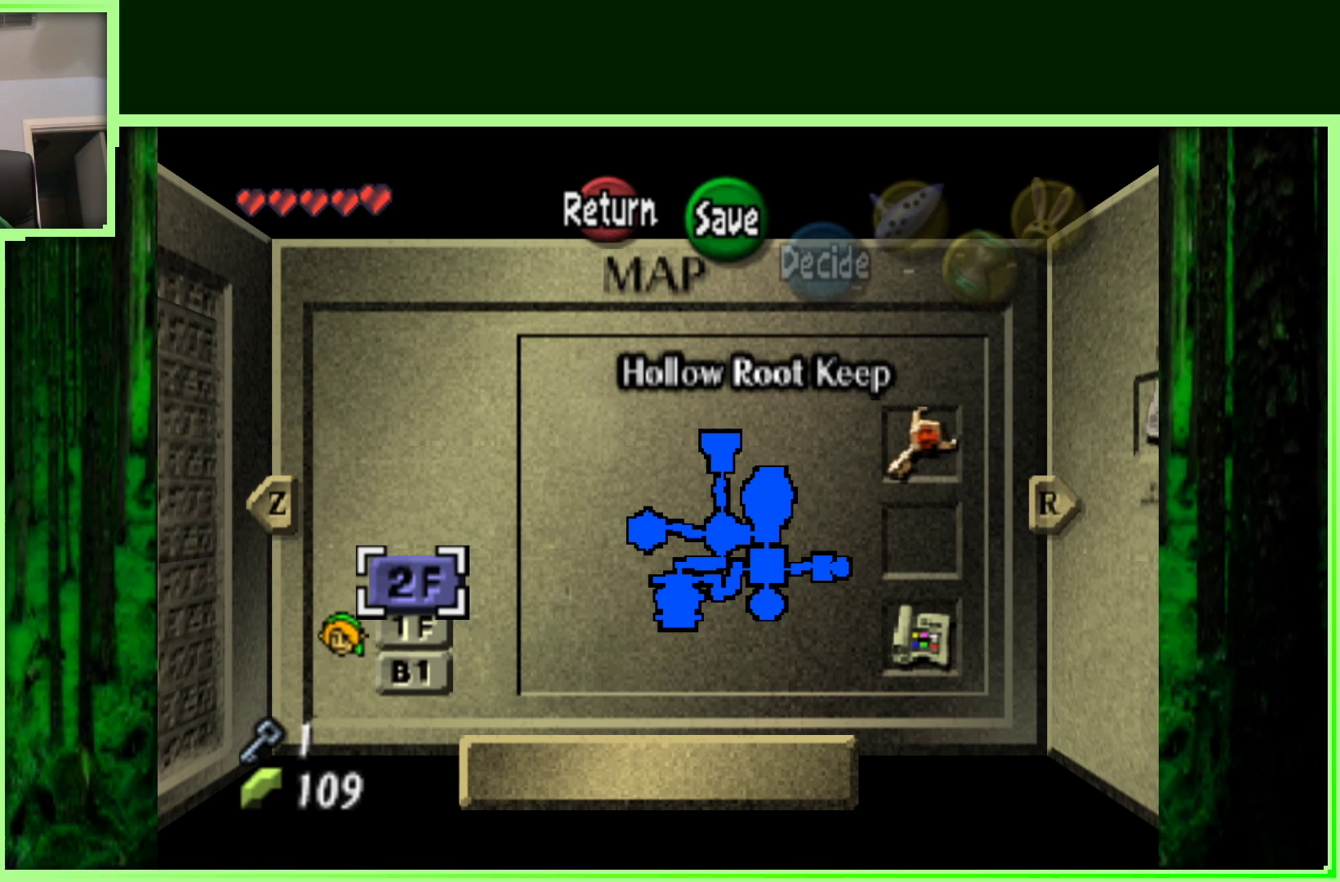
{"buttons": [], "left_stick": "center", "events": []}
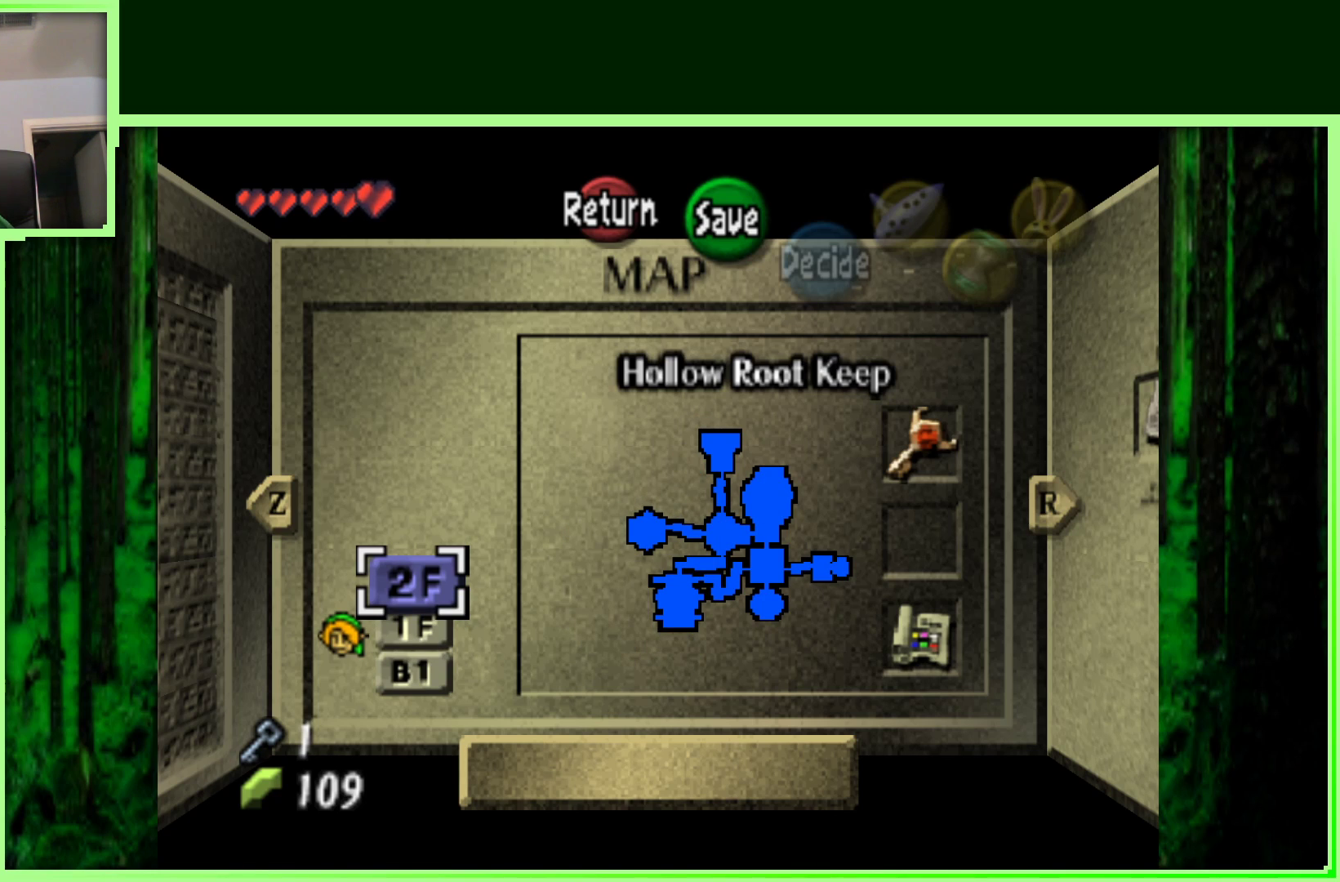
{"buttons": [], "left_stick": "center", "events": []}
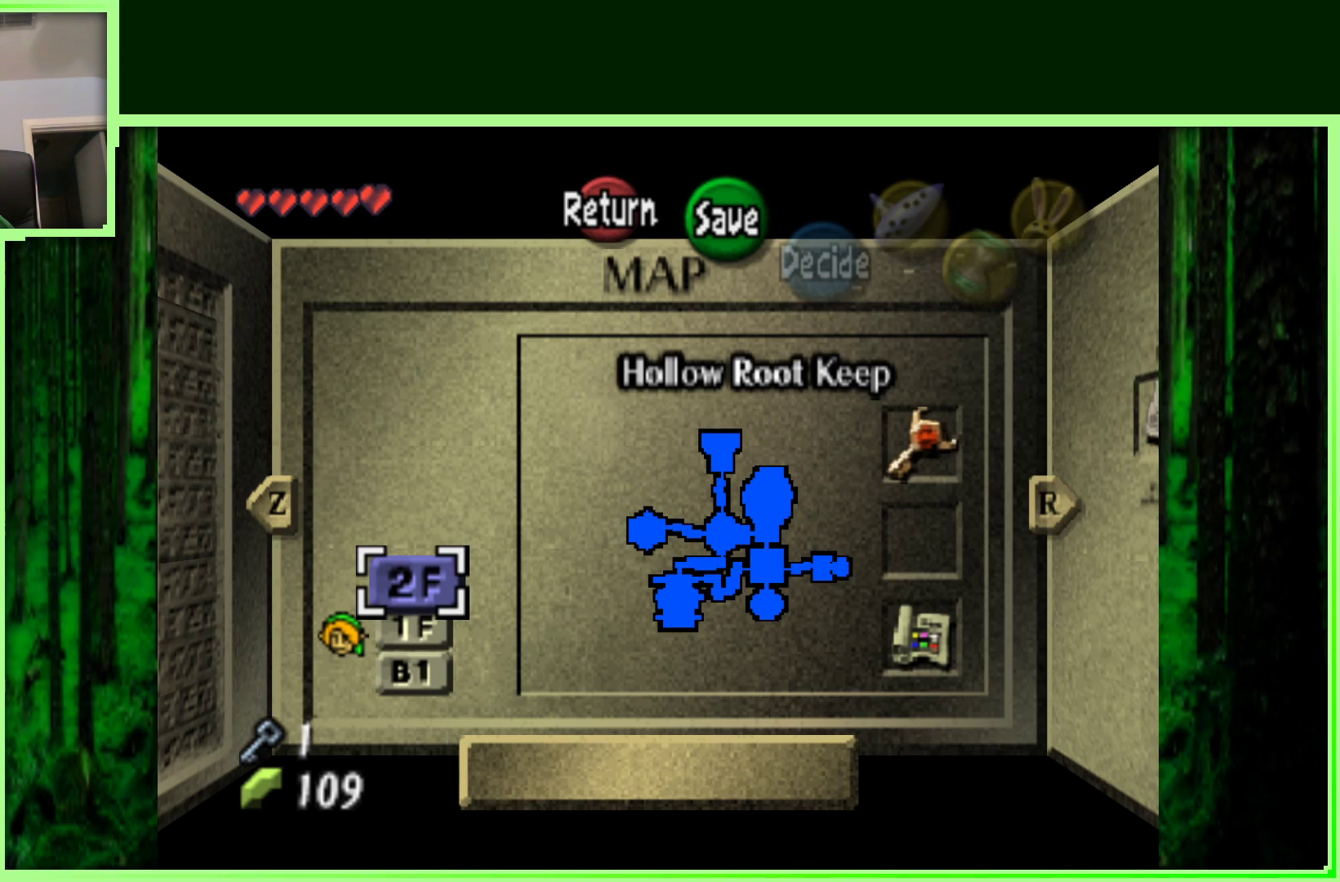
{"buttons": [], "left_stick": "center", "events": []}
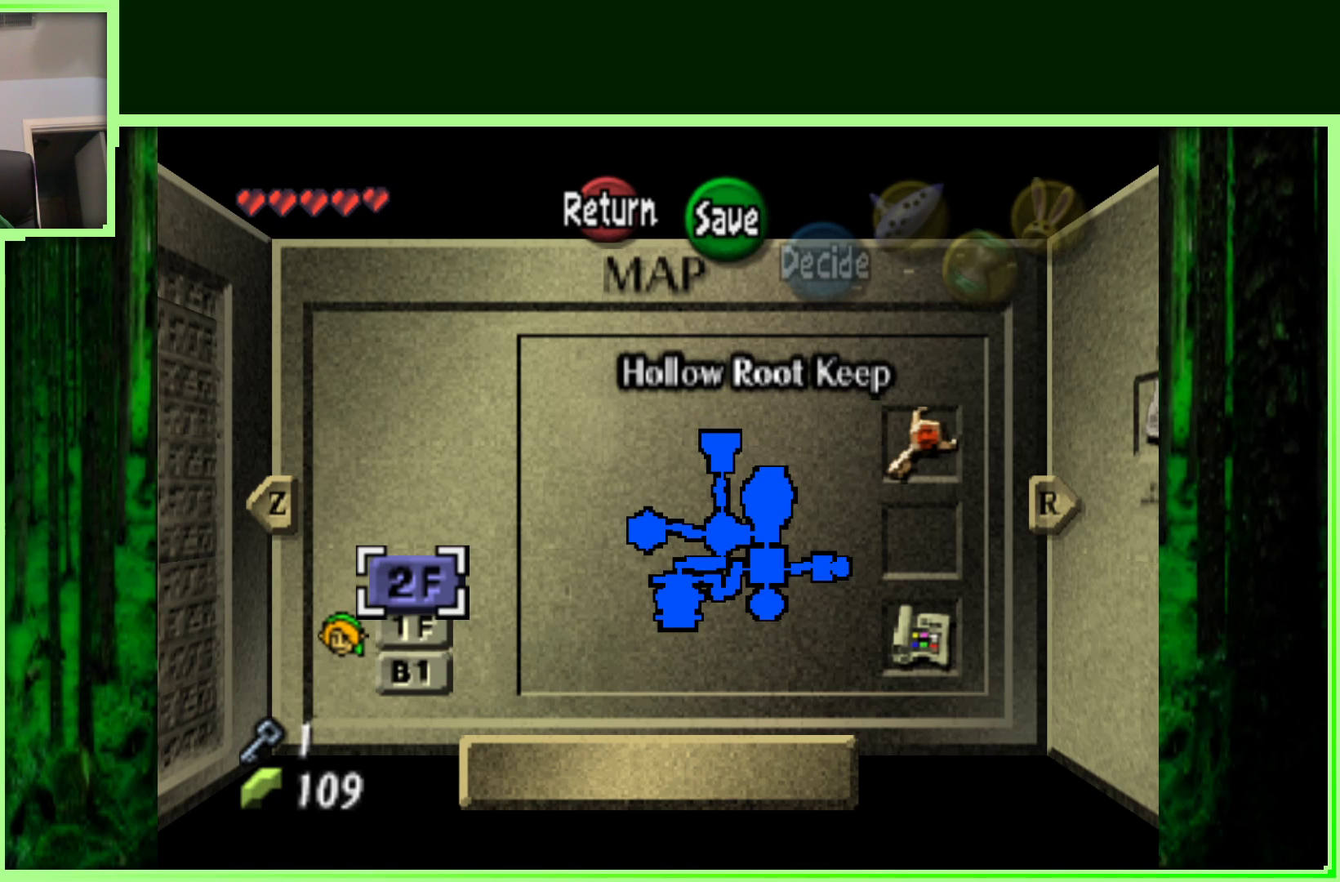
{"buttons": [], "left_stick": "center", "events": [[100, "left_stick", "down"], [317, "left_stick", "center"]]}
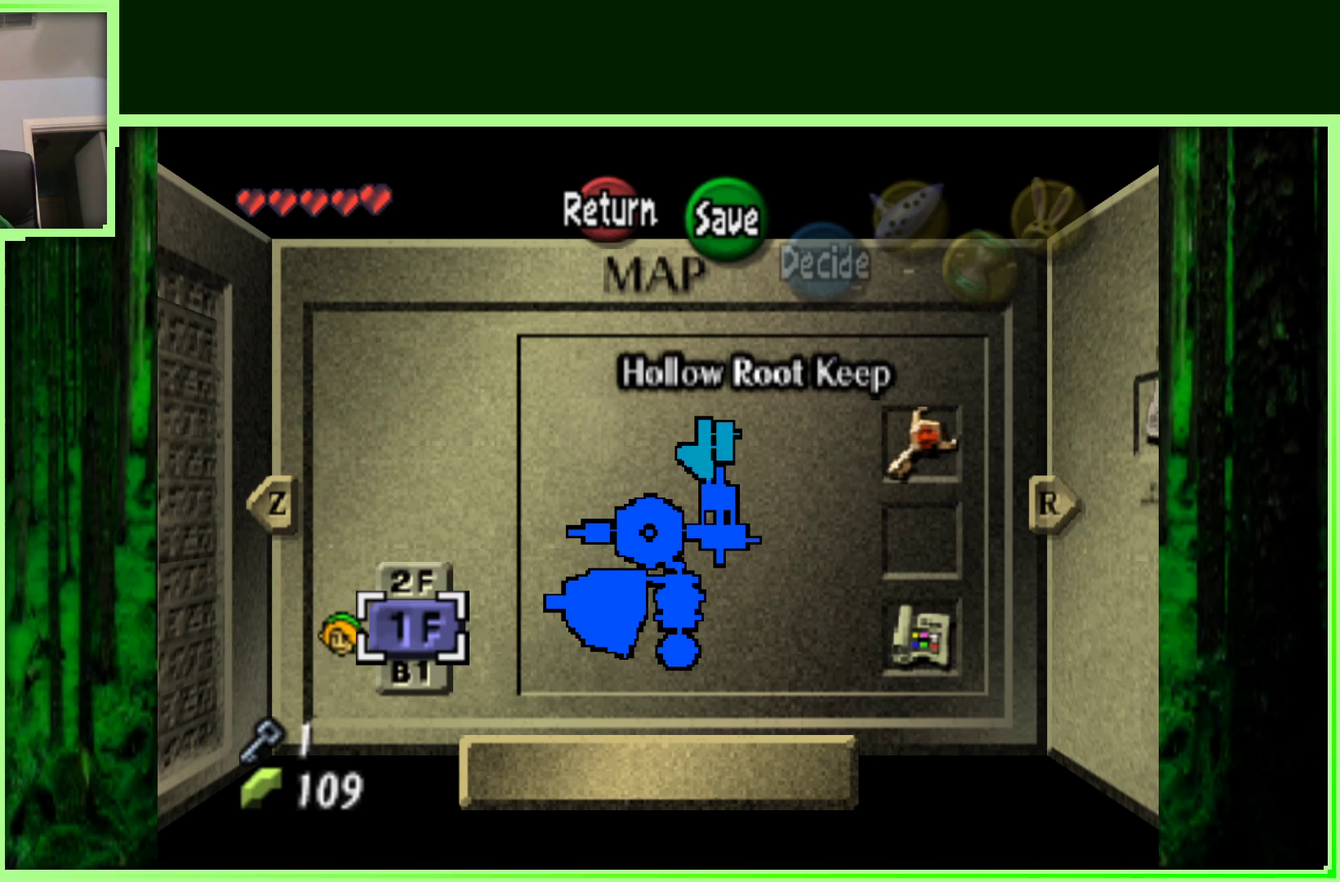
{"buttons": [], "left_stick": "center", "events": []}
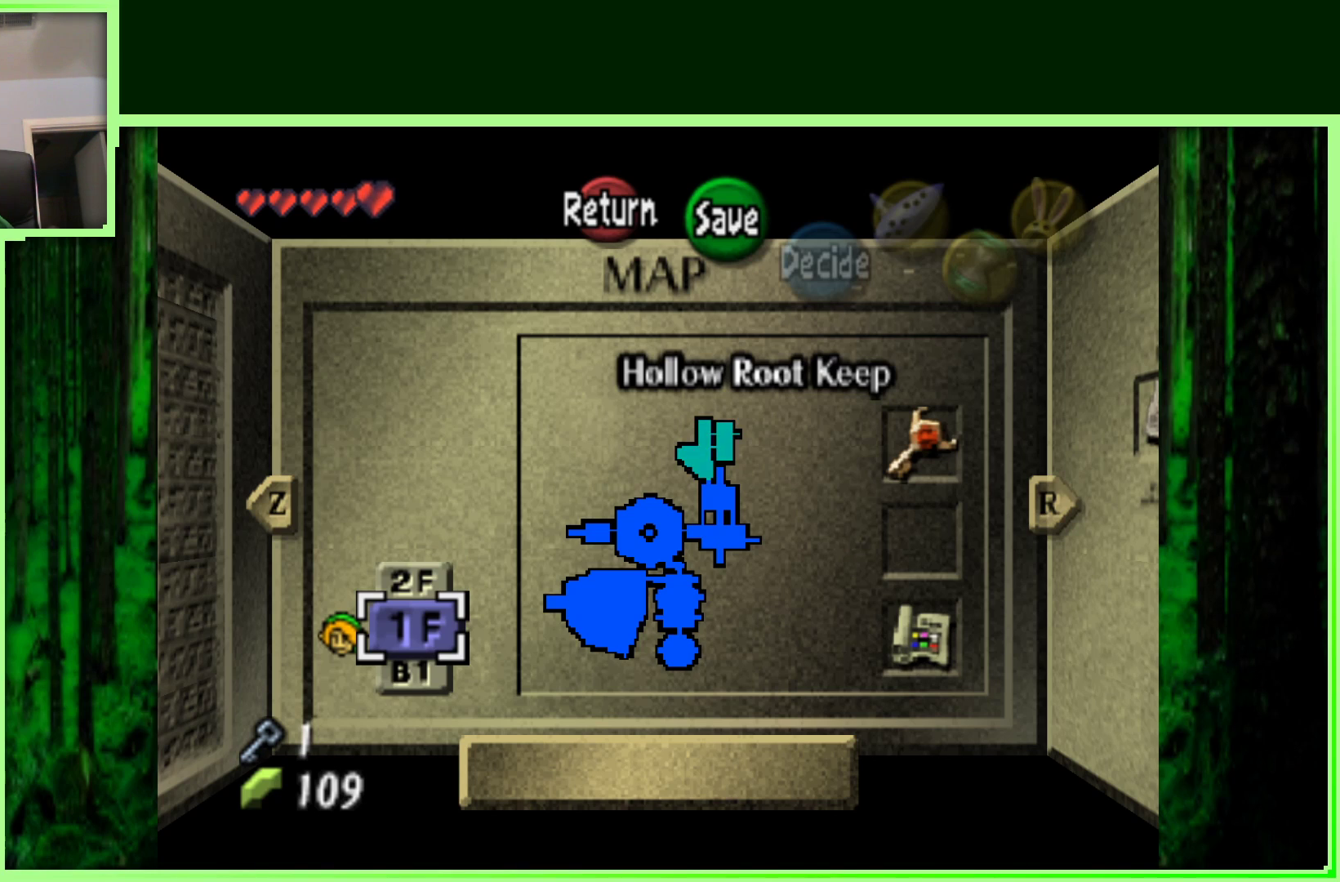
{"buttons": [], "left_stick": "center", "events": []}
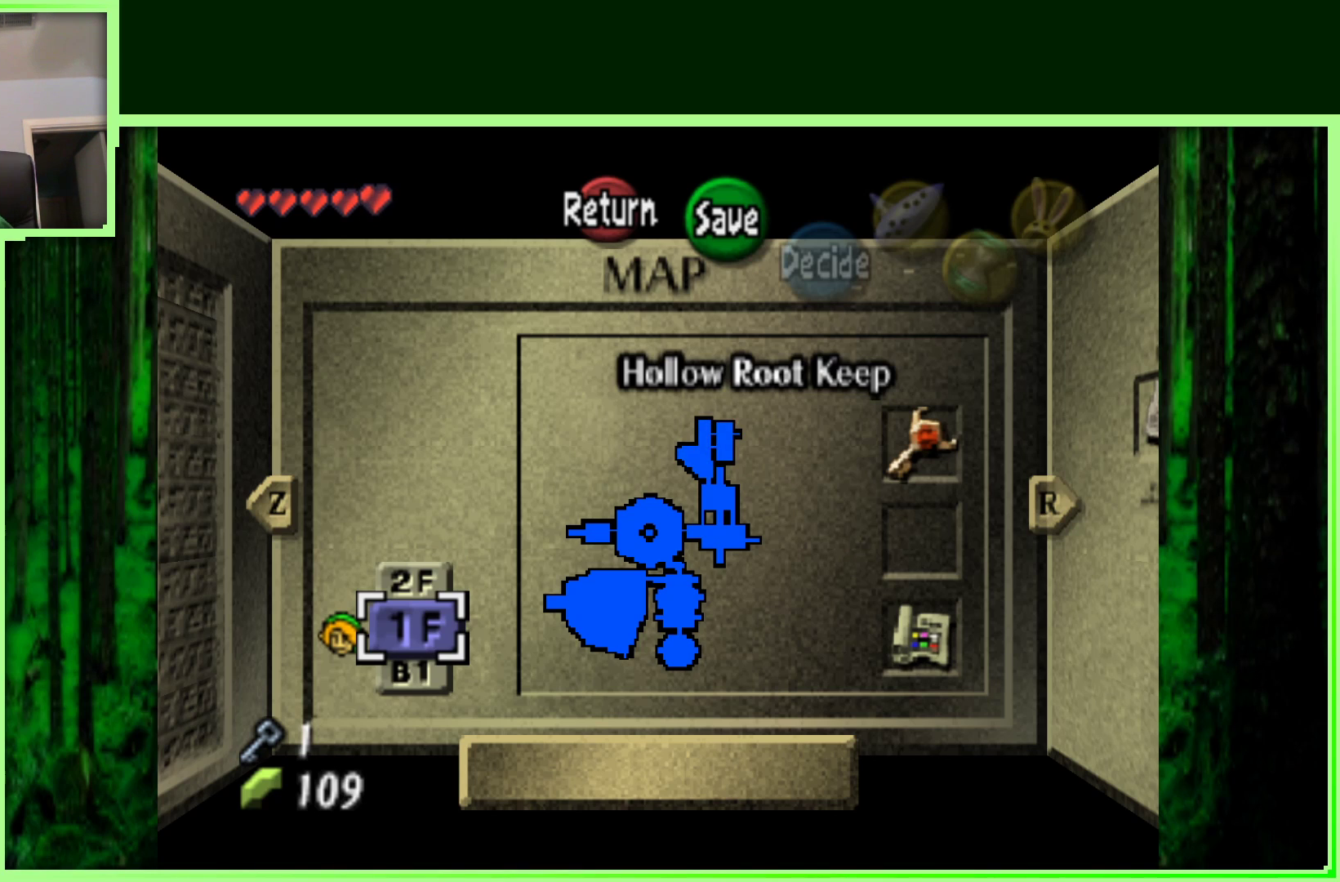
{"buttons": [], "left_stick": "center", "events": []}
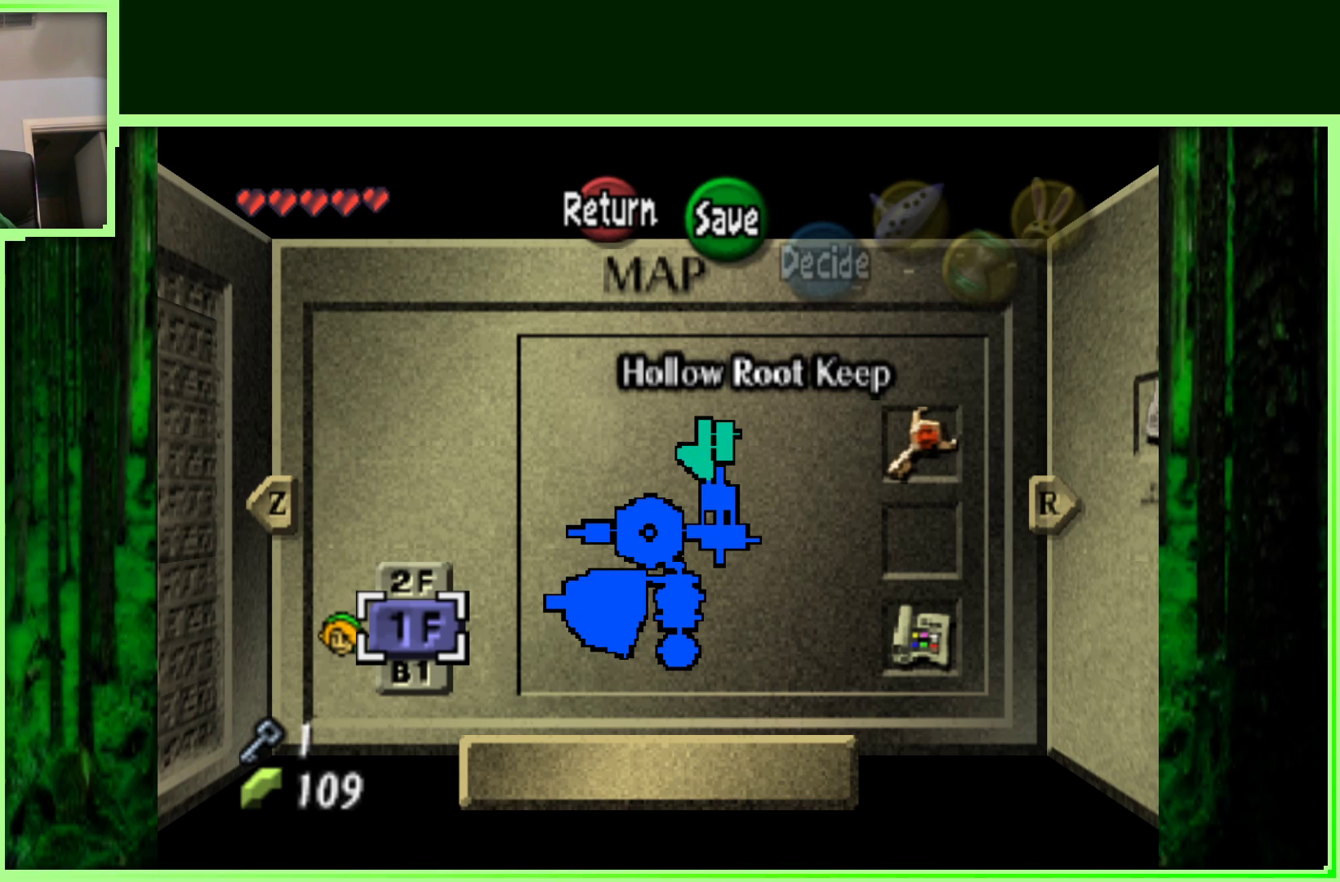
{"buttons": [], "left_stick": "center", "events": []}
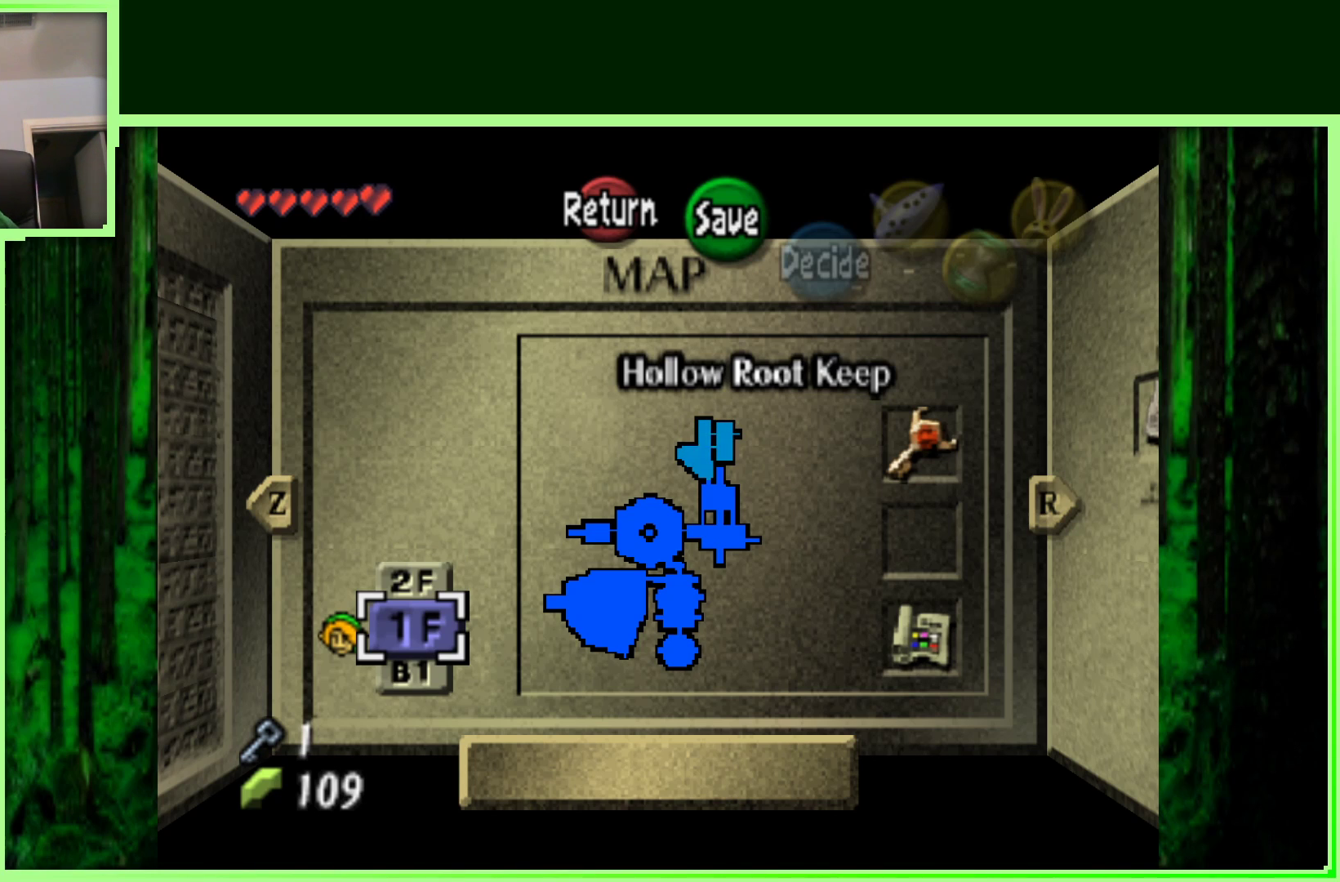
{"buttons": [], "left_stick": "center", "events": []}
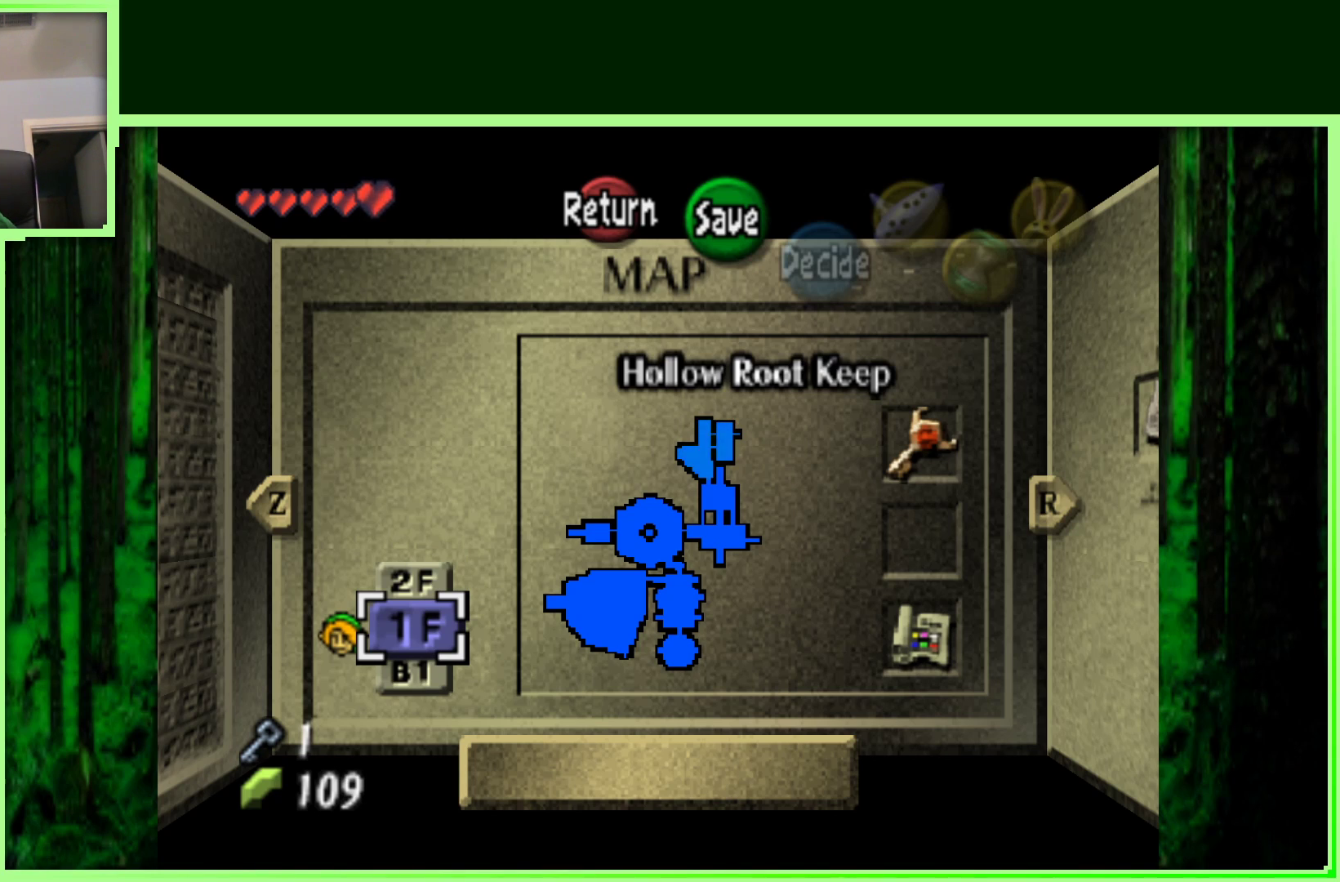
{"buttons": [], "left_stick": "center", "events": []}
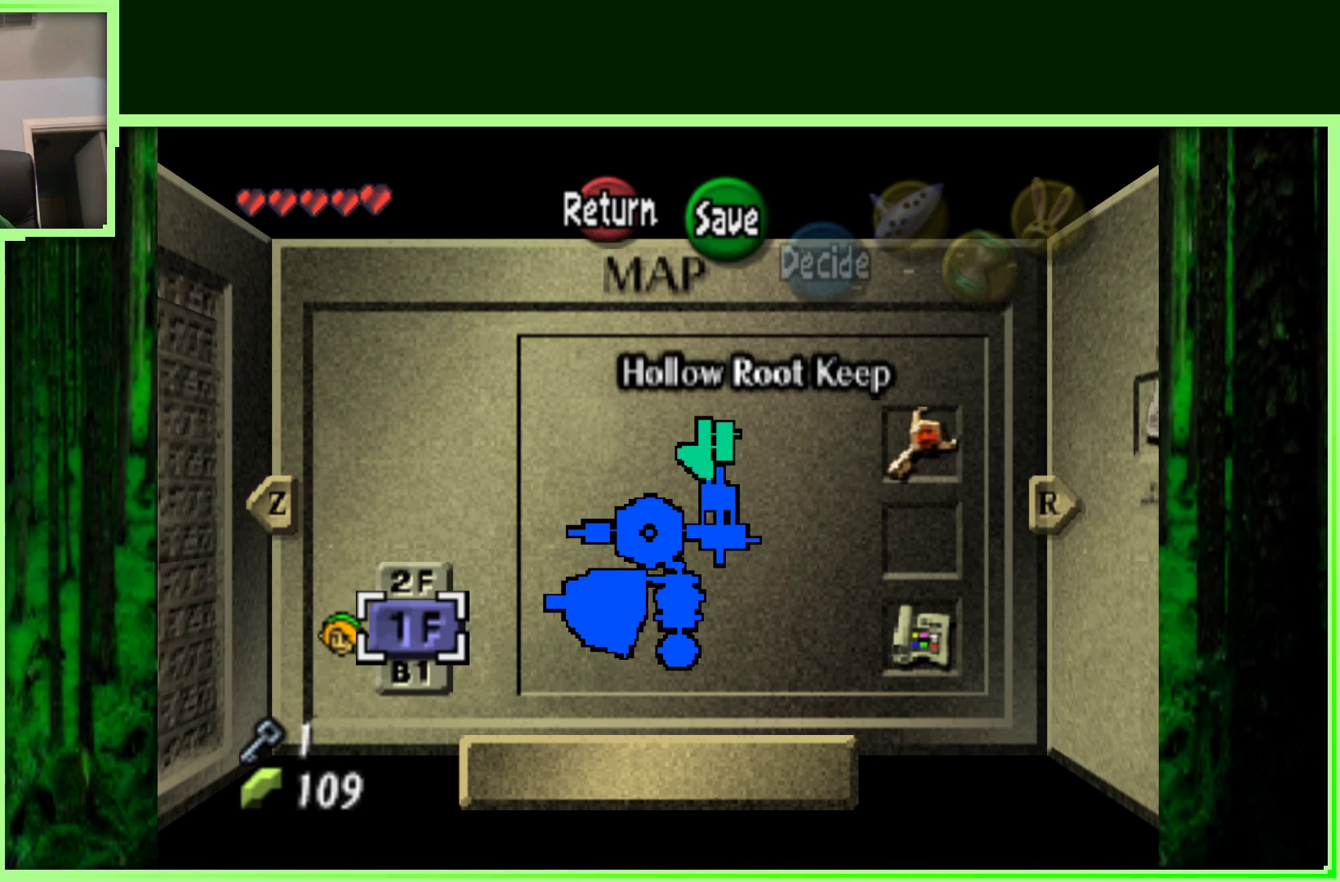
{"buttons": [], "left_stick": "center", "events": []}